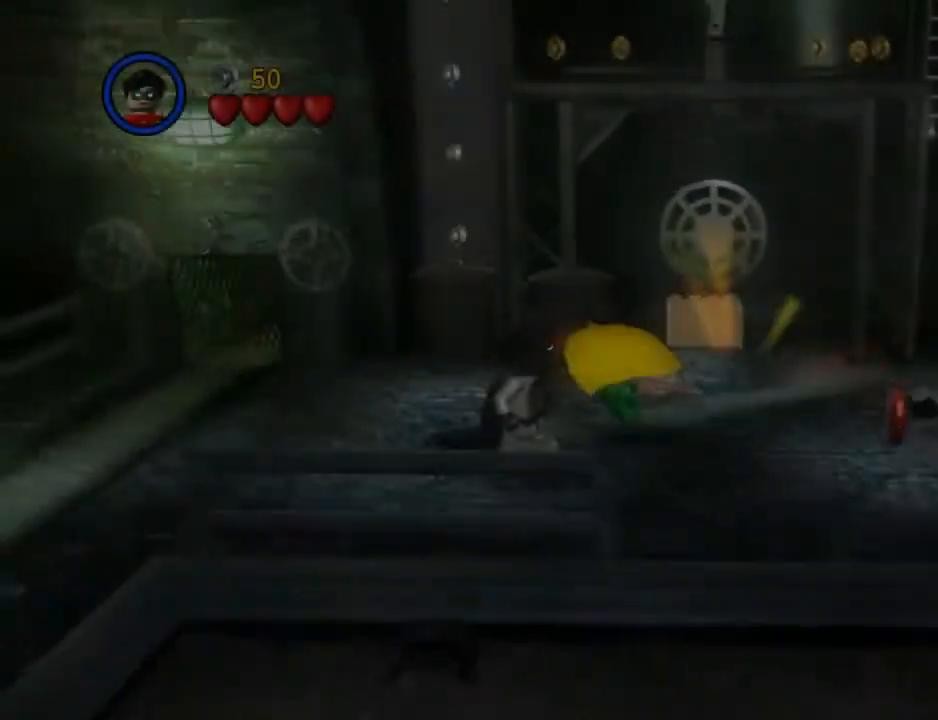
Gameplay with a controller (Xbox layout); each line is a JSON object with the inputs held at the frame after it. "events" lists button and stick changes between this image and that frame as [ms after this image, input, new state], when the widget could be followed in between. Not read: HOME L3 R3 right_stick.
{"buttons": [], "left_stick": "center", "events": [[400, "left_stick", "center"]]}
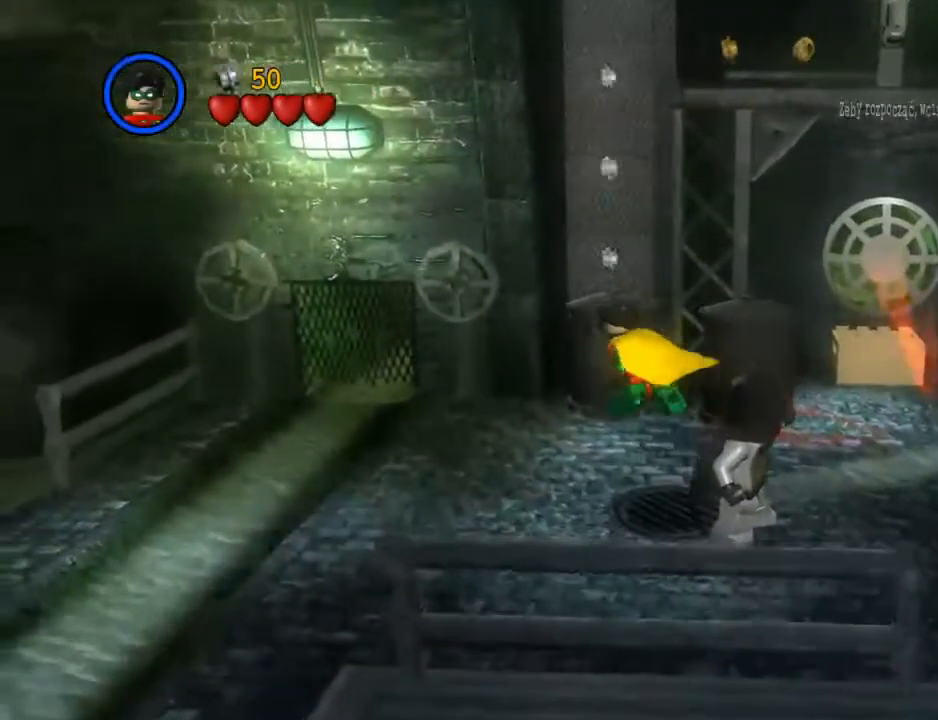
{"buttons": [], "left_stick": "center", "events": [[100, "A", "down"], [200, "A", "up"], [233, "left_stick", "up"], [500, "left_stick", "center"]]}
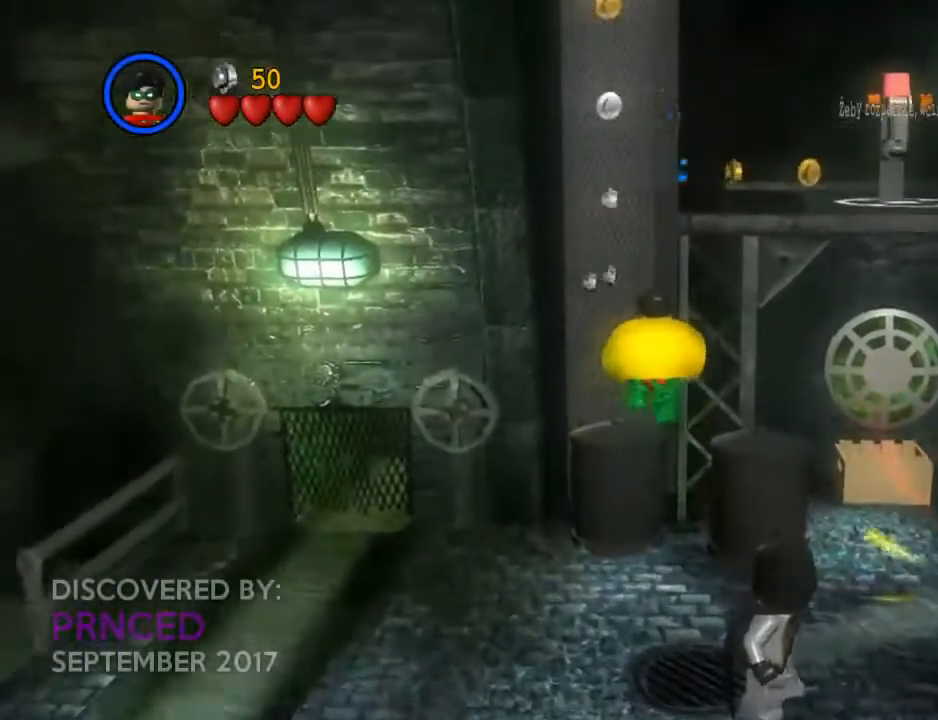
{"buttons": [], "left_stick": "up-left", "events": [[367, "A", "down"], [467, "left_stick", "up-left"], [500, "A", "up"]]}
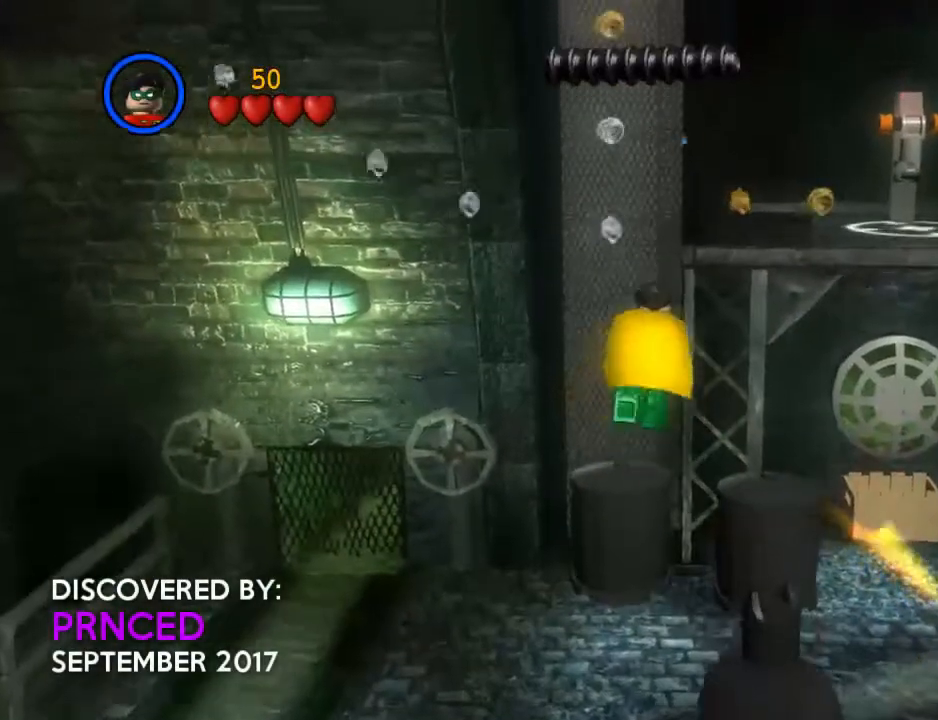
{"buttons": [], "left_stick": "center", "events": [[300, "A", "down"], [400, "A", "up"], [400, "left_stick", "center"]]}
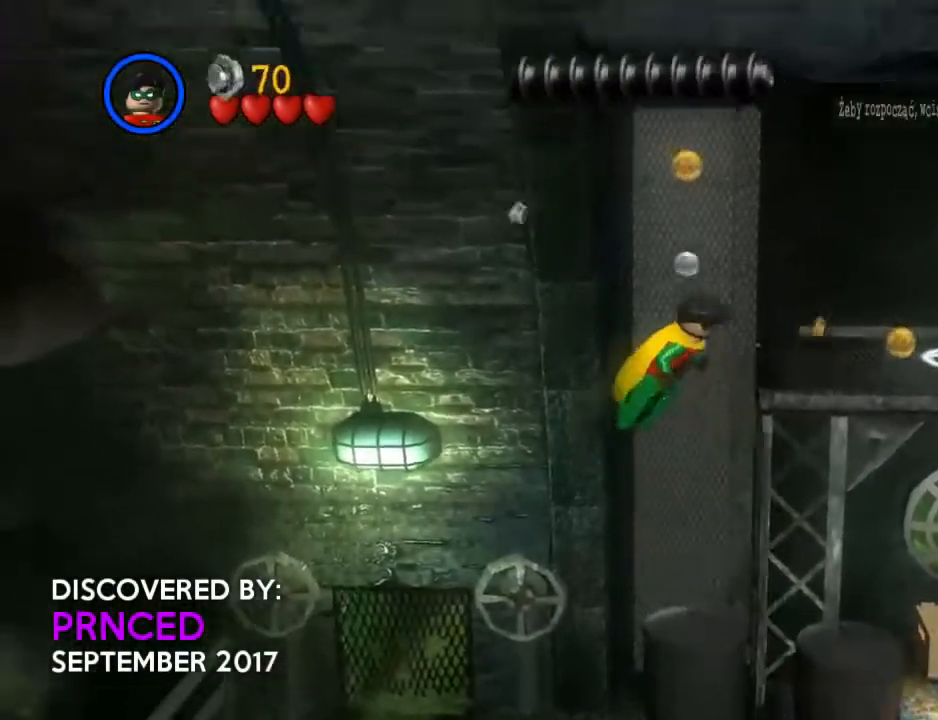
{"buttons": [], "left_stick": "center", "events": [[167, "A", "down"], [200, "A", "up"]]}
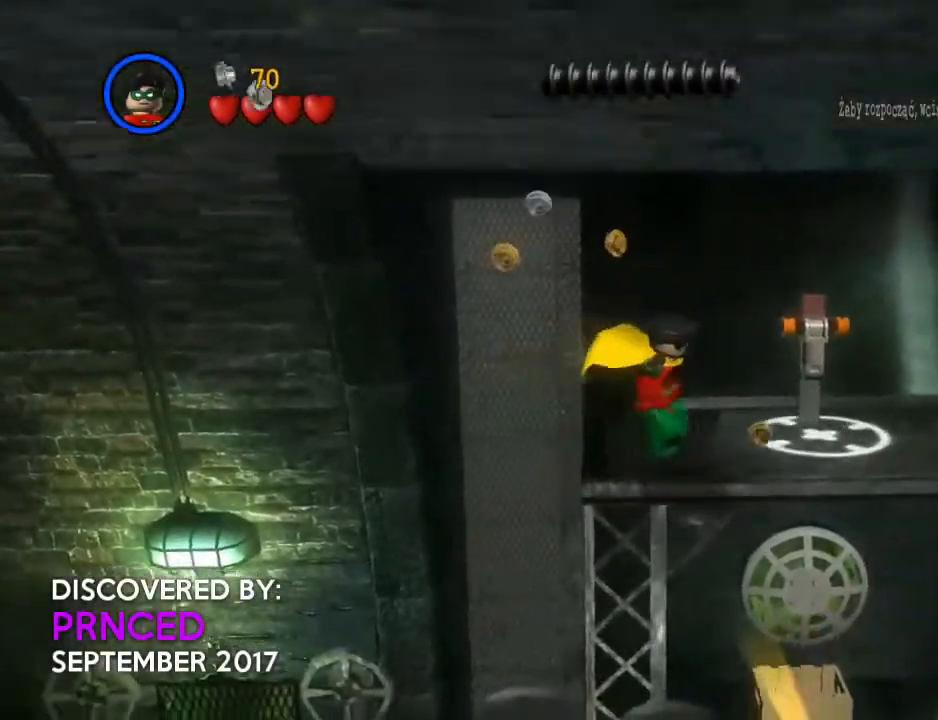
{"buttons": [], "left_stick": "center", "events": []}
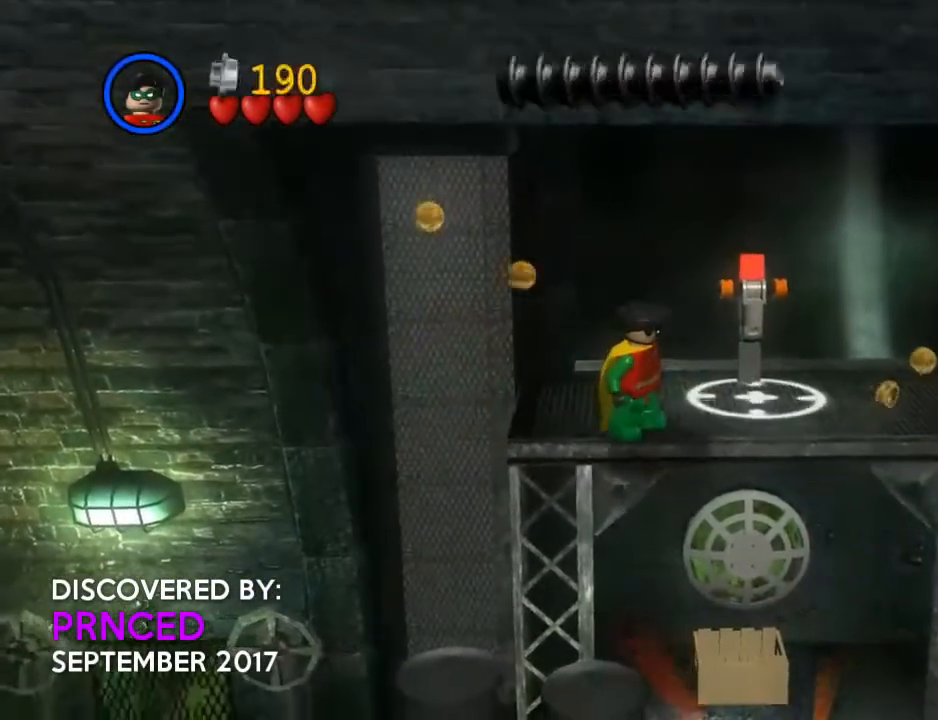
{"buttons": [], "left_stick": "center", "events": [[367, "left_stick", "up-right"], [500, "left_stick", "center"]]}
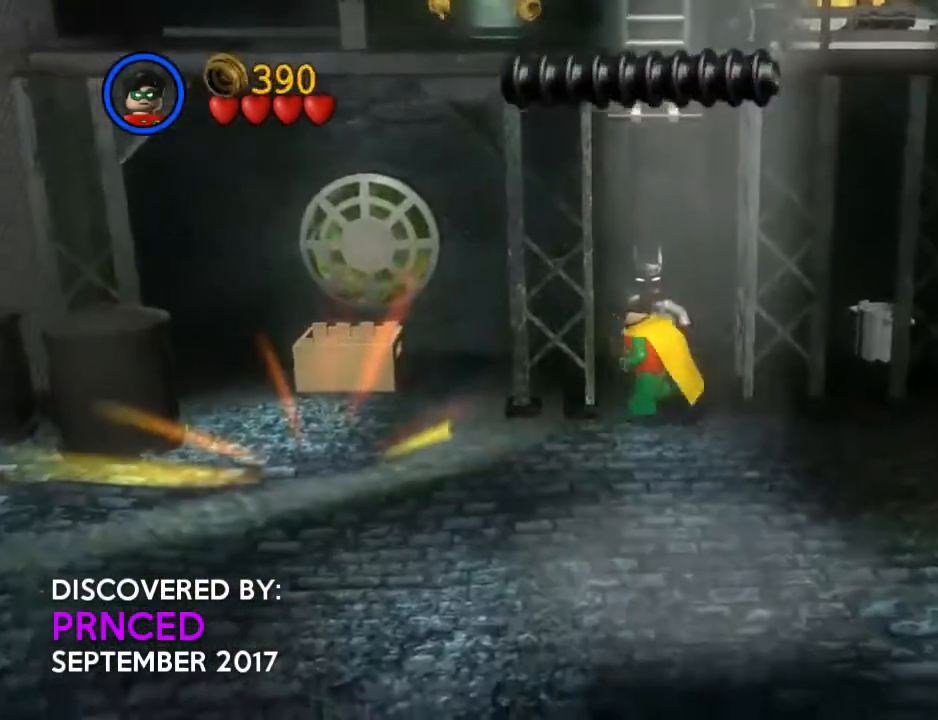
{"buttons": [], "left_stick": "center", "events": []}
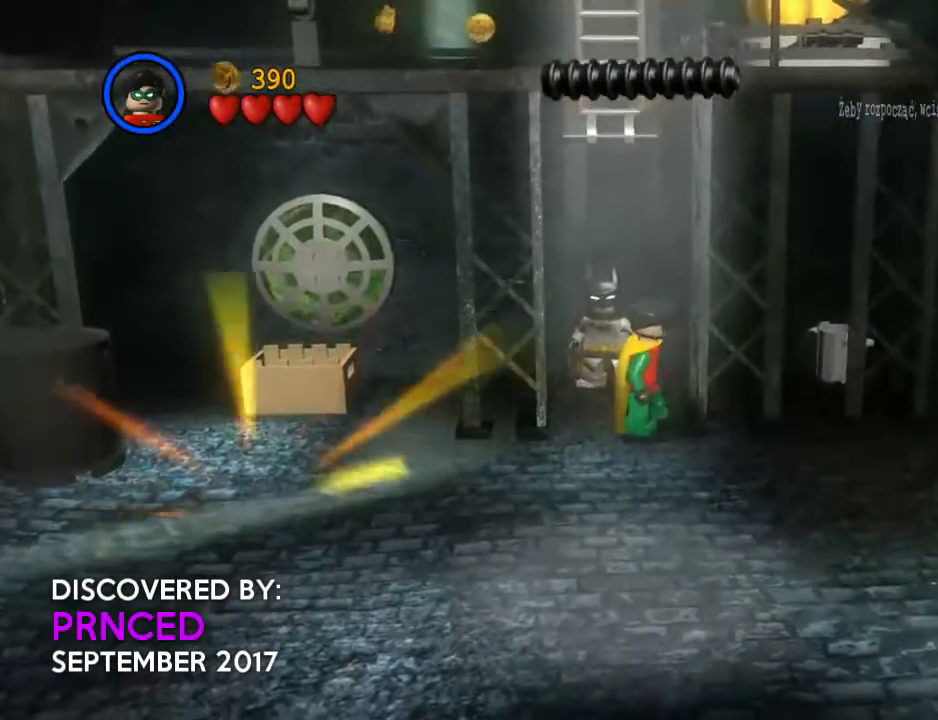
{"buttons": [], "left_stick": "left", "events": [[200, "A", "down"], [300, "A", "up"], [333, "left_stick", "left"]]}
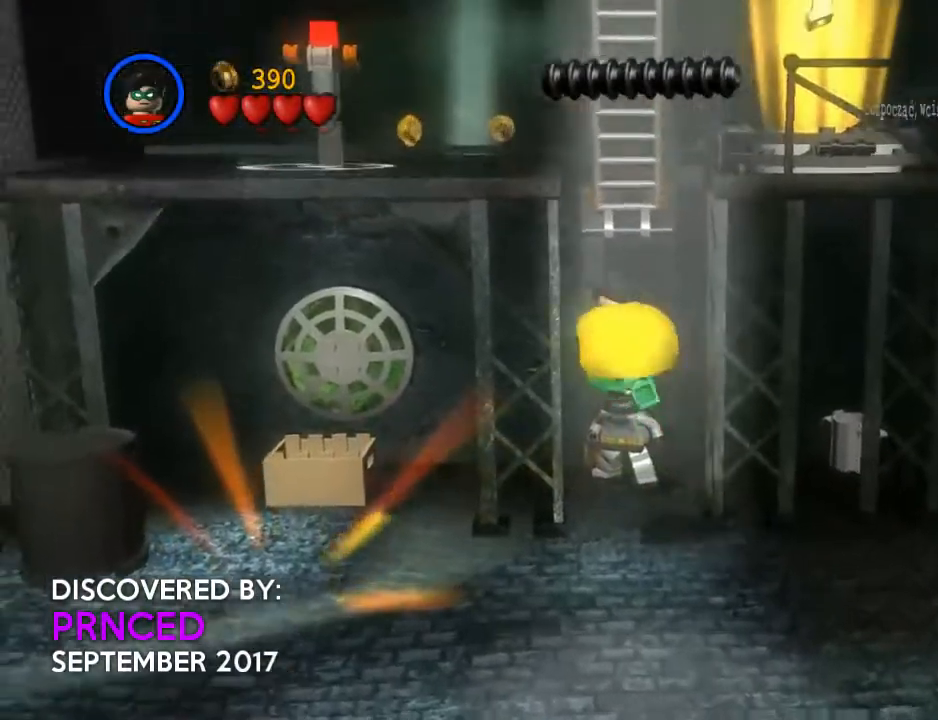
{"buttons": [], "left_stick": "center", "events": [[100, "left_stick", "center"], [133, "A", "down"], [233, "A", "up"], [367, "A", "down"], [433, "A", "up"]]}
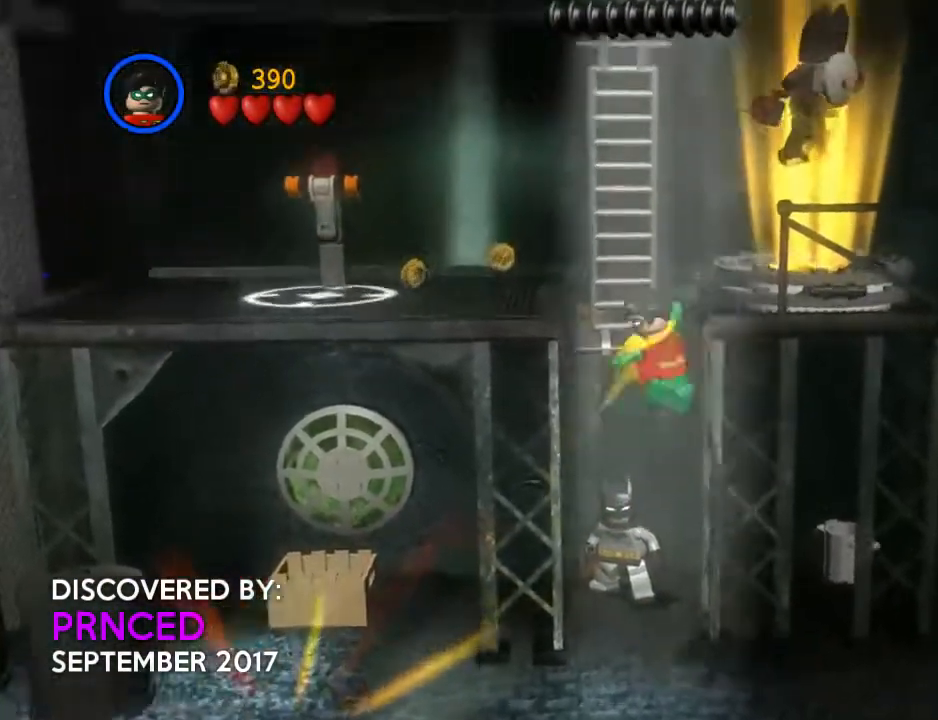
{"buttons": [], "left_stick": "center", "events": [[67, "A", "down"], [133, "A", "up"], [300, "A", "down"], [400, "A", "up"]]}
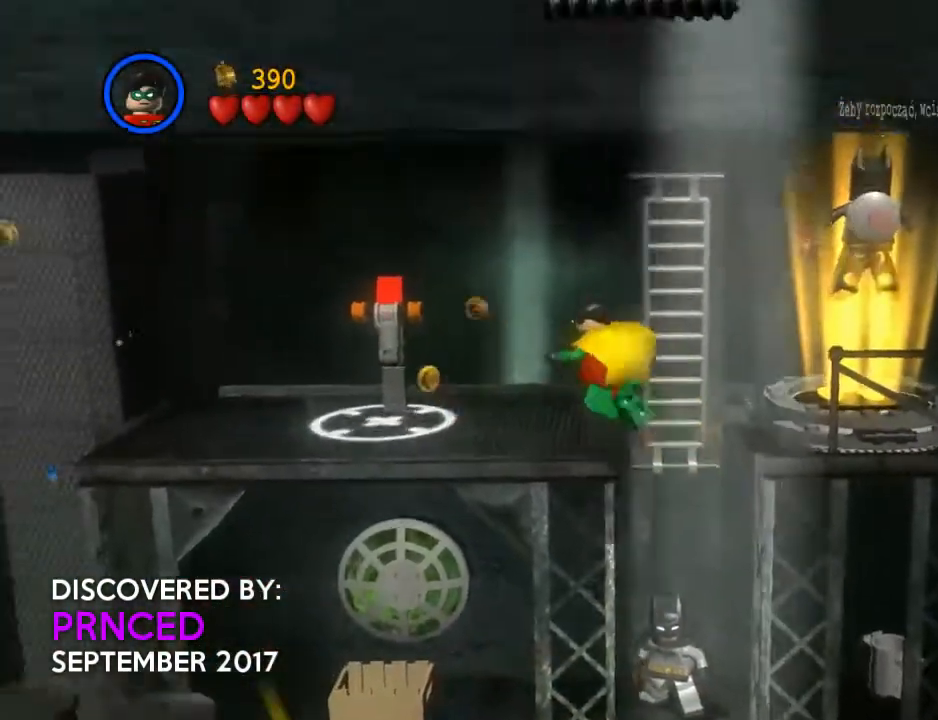
{"buttons": [], "left_stick": "center", "events": []}
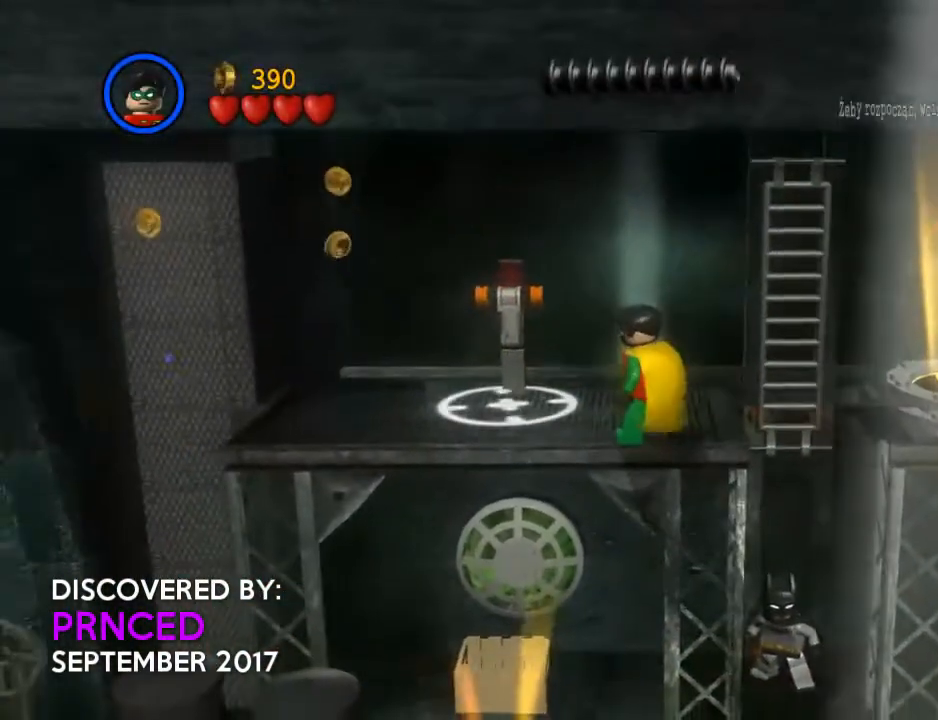
{"buttons": [], "left_stick": "center", "events": []}
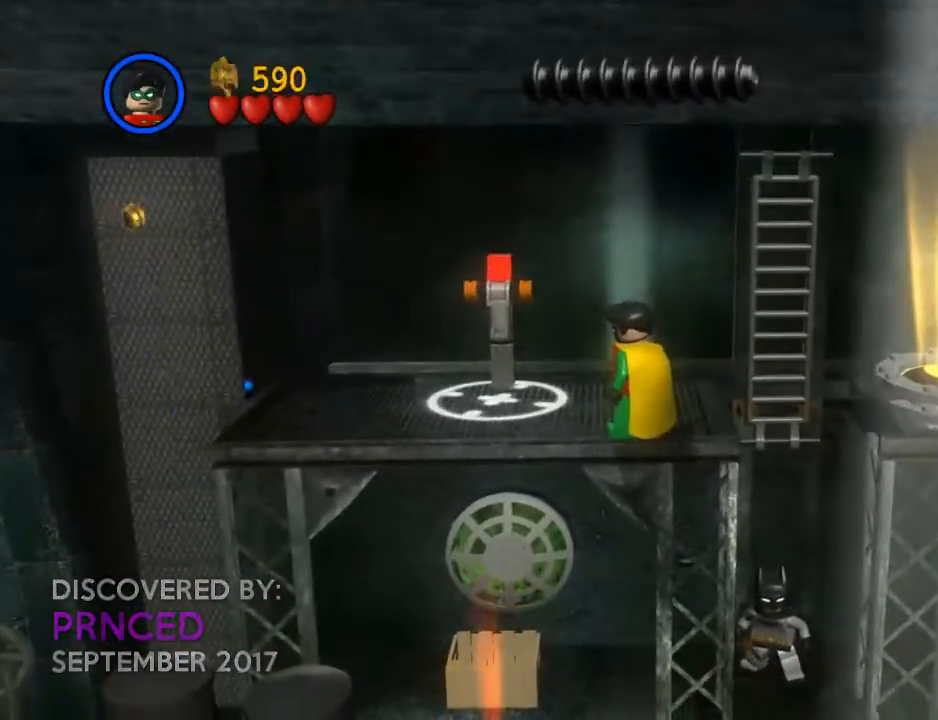
{"buttons": [], "left_stick": "center", "events": []}
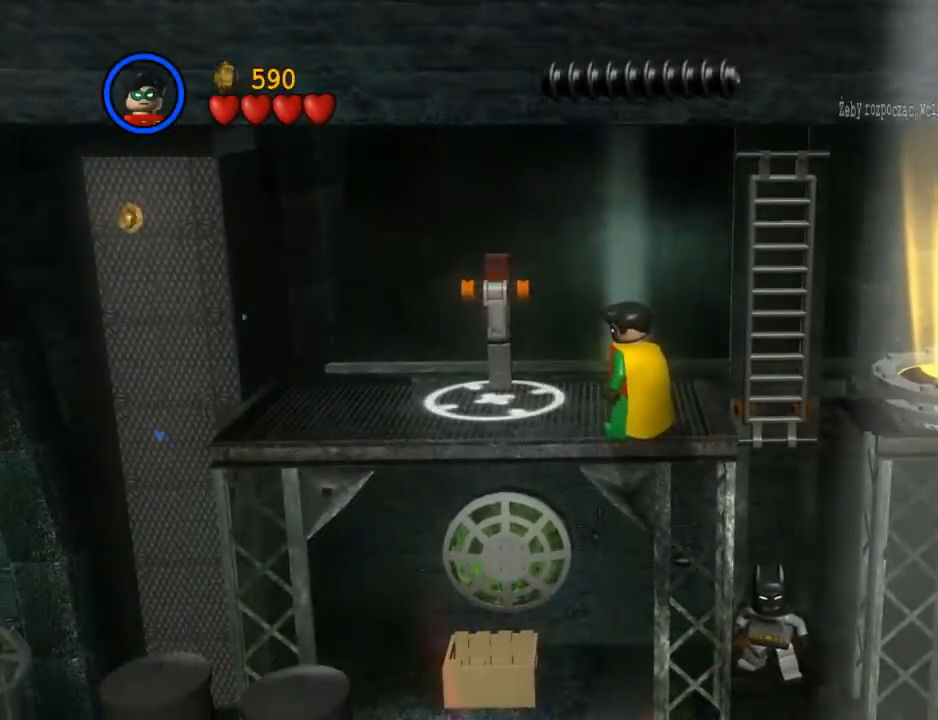
{"buttons": [], "left_stick": "center", "events": []}
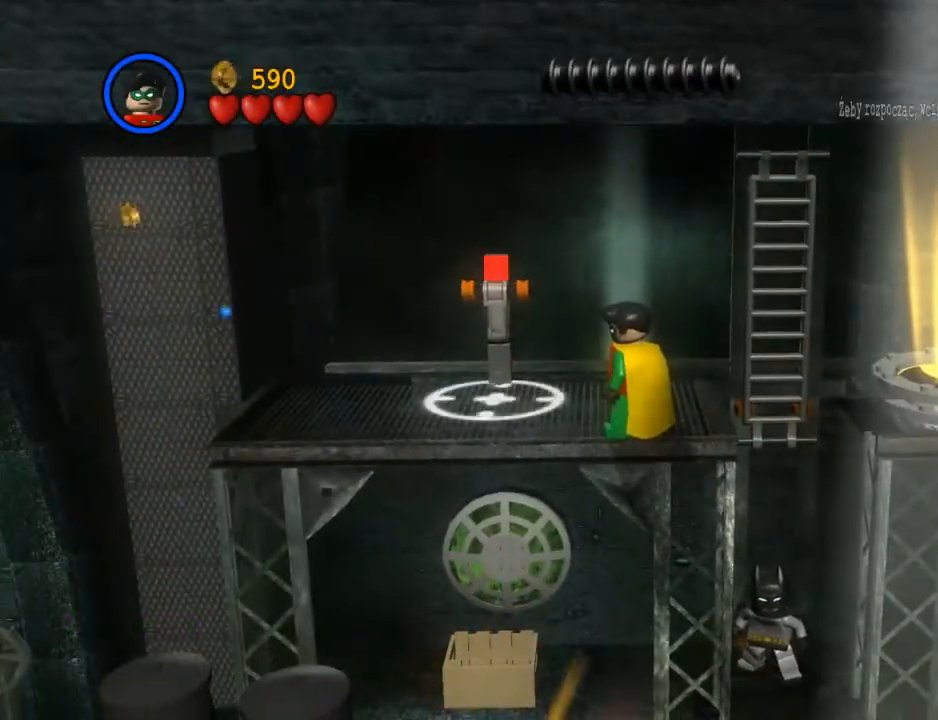
{"buttons": [], "left_stick": "center", "events": []}
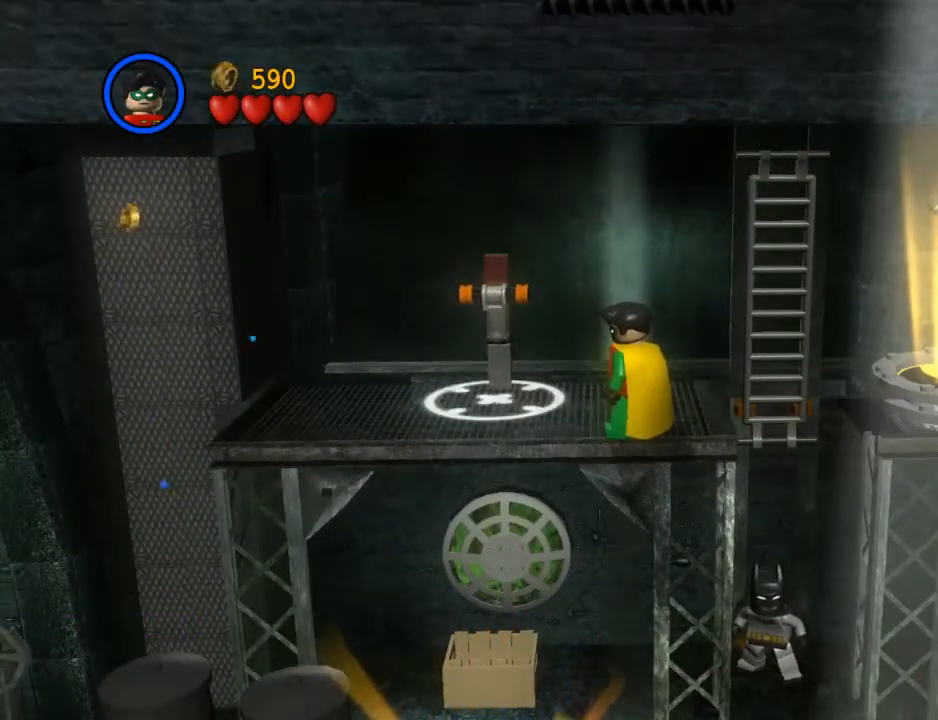
{"buttons": [], "left_stick": "up-left", "events": [[100, "left_stick", "up-left"]]}
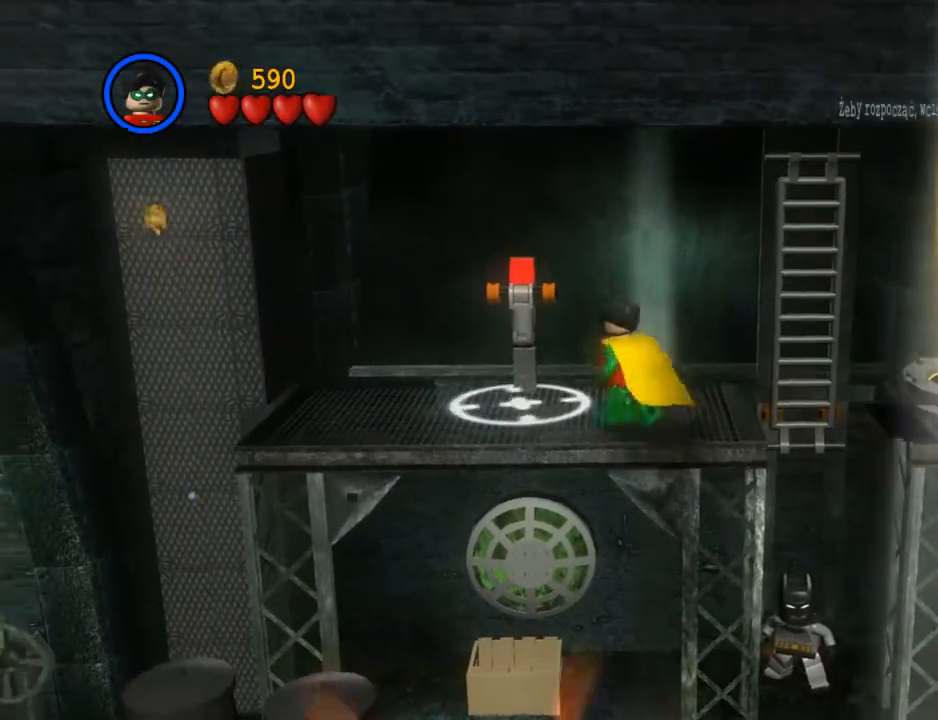
{"buttons": [], "left_stick": "center", "events": [[167, "B", "down"], [267, "B", "up"], [267, "left_stick", "center"]]}
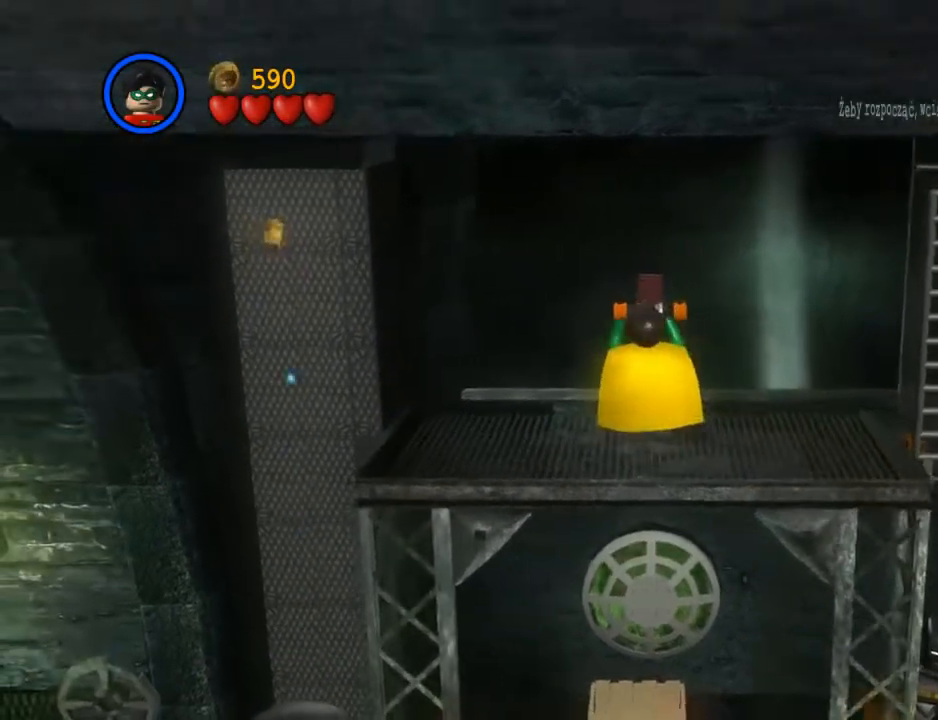
{"buttons": [], "left_stick": "center", "events": []}